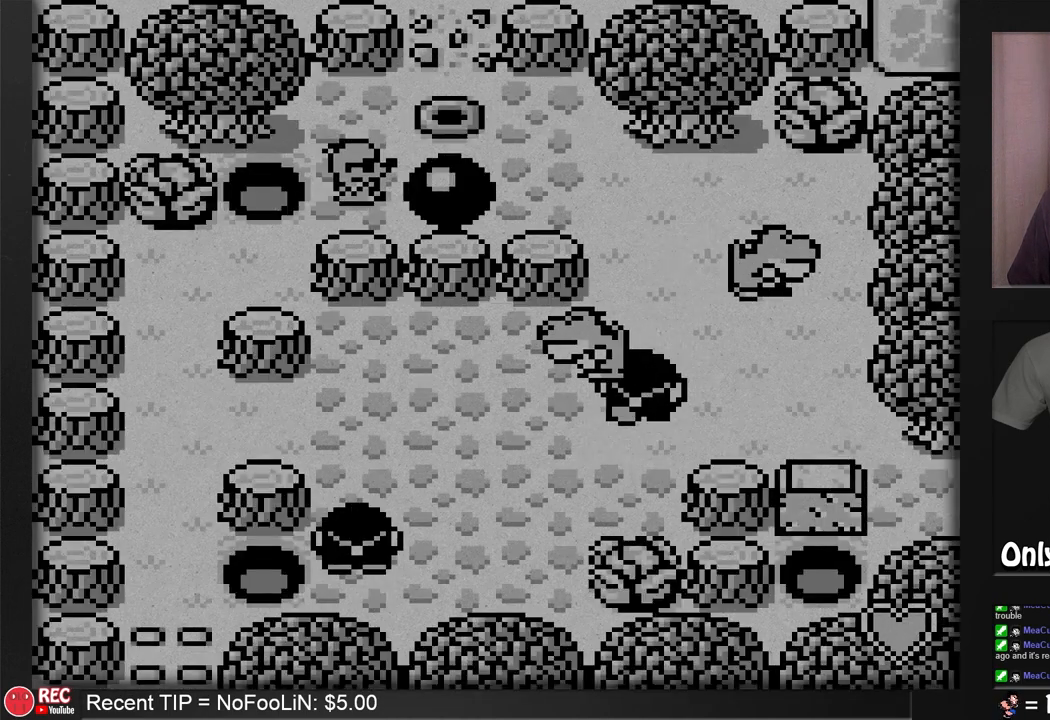
Gameplay with a controller (Nintendo layout); each line is a JSON object with the inputs held at the frame after it. "events" lists button and stick changes between this image and that frame as [ms after this image, input, new state], when the widget could be followed in between. Not read: L3 R3.
{"buttons": [], "events": []}
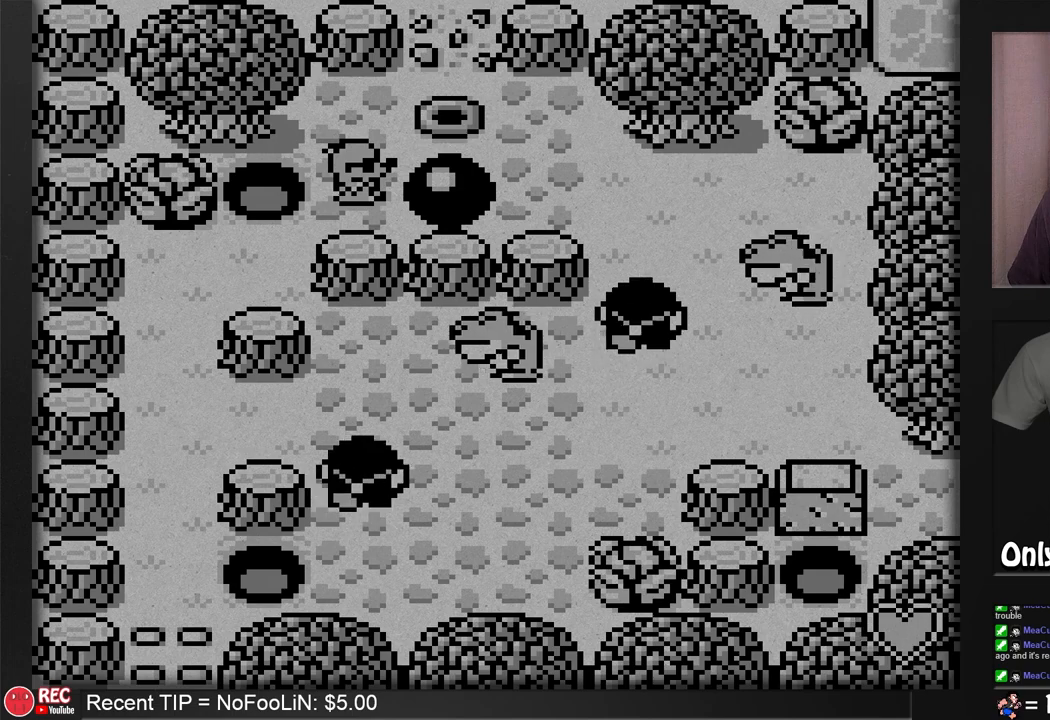
{"buttons": [], "events": []}
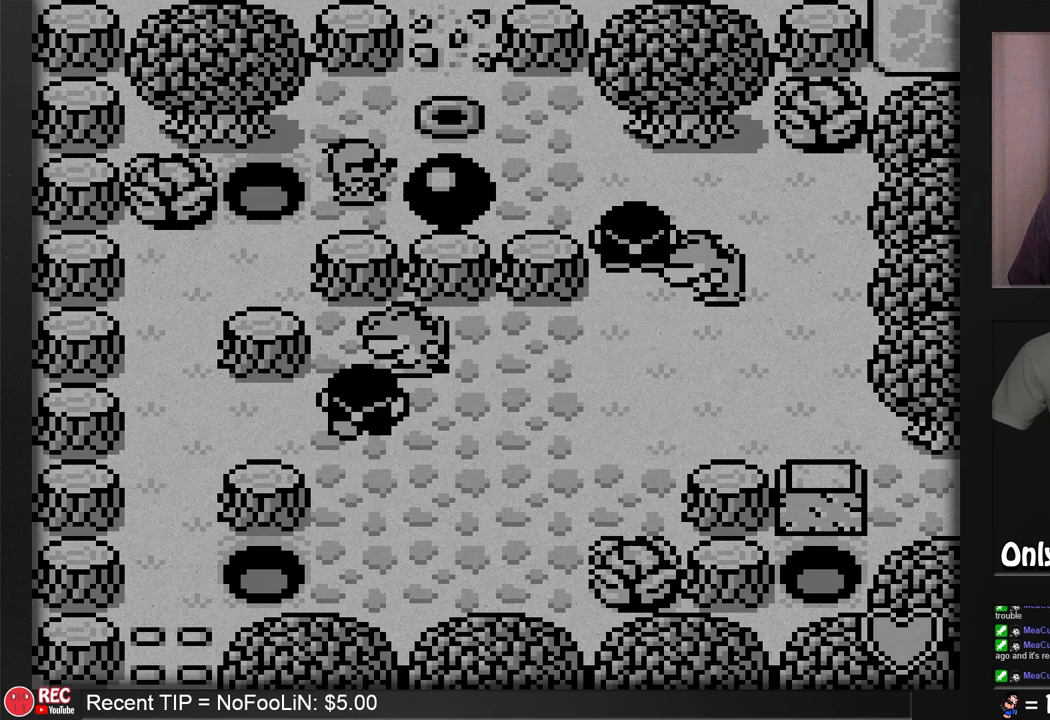
{"buttons": [], "events": [[367, "DPAD_UP", "down"], [500, "DPAD_UP", "up"]]}
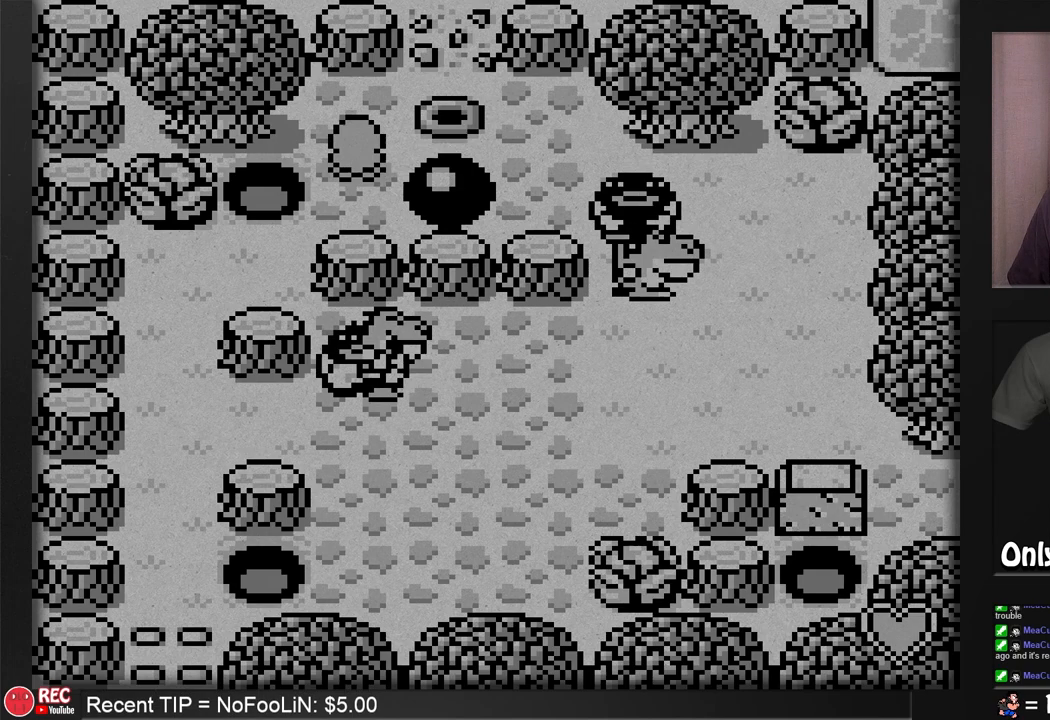
{"buttons": ["DPAD_RIGHT"], "events": [[200, "DPAD_RIGHT", "down"]]}
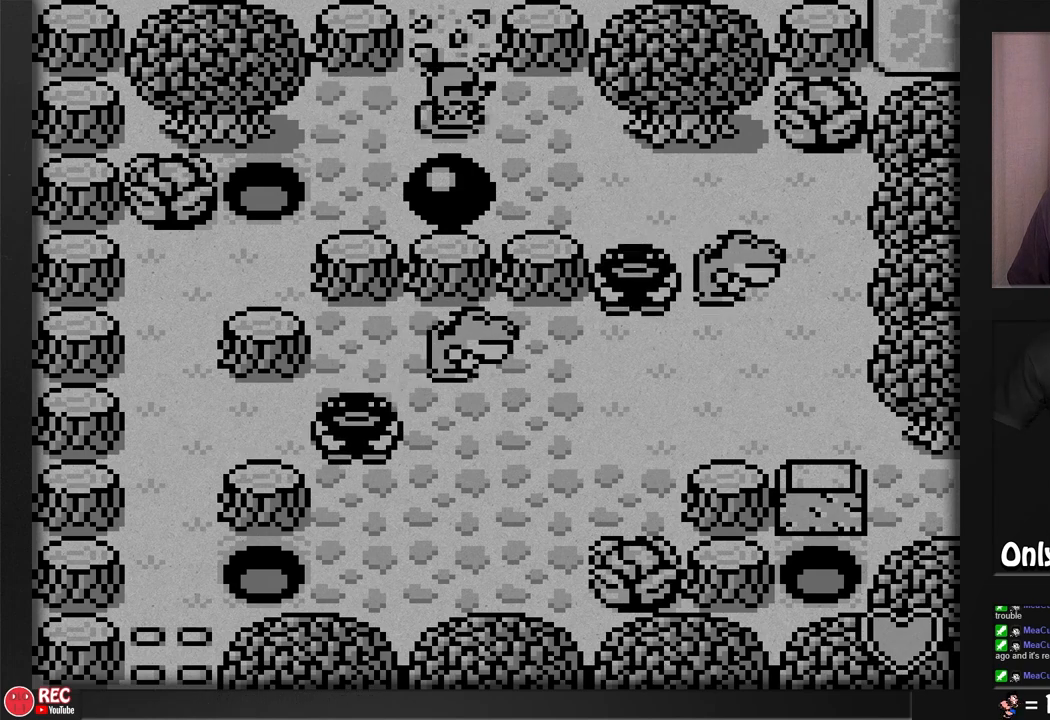
{"buttons": [], "events": [[183, "DPAD_RIGHT", "up"], [300, "DPAD_DOWN", "down"], [500, "DPAD_DOWN", "up"]]}
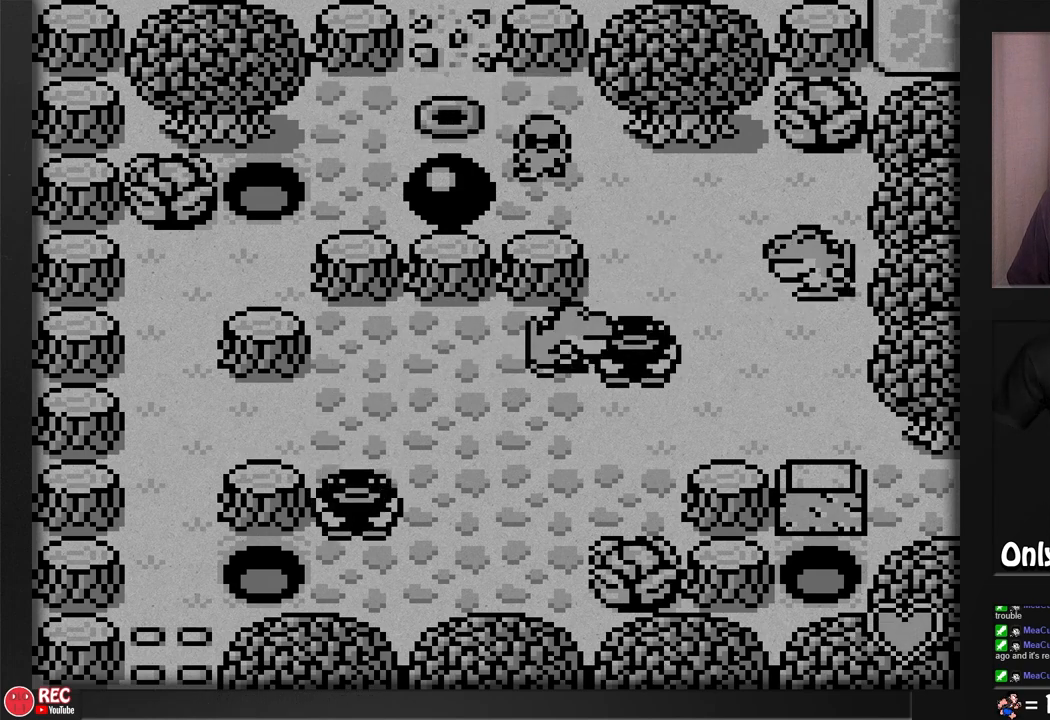
{"buttons": ["DPAD_RIGHT"], "events": [[50, "DPAD_RIGHT", "down"]]}
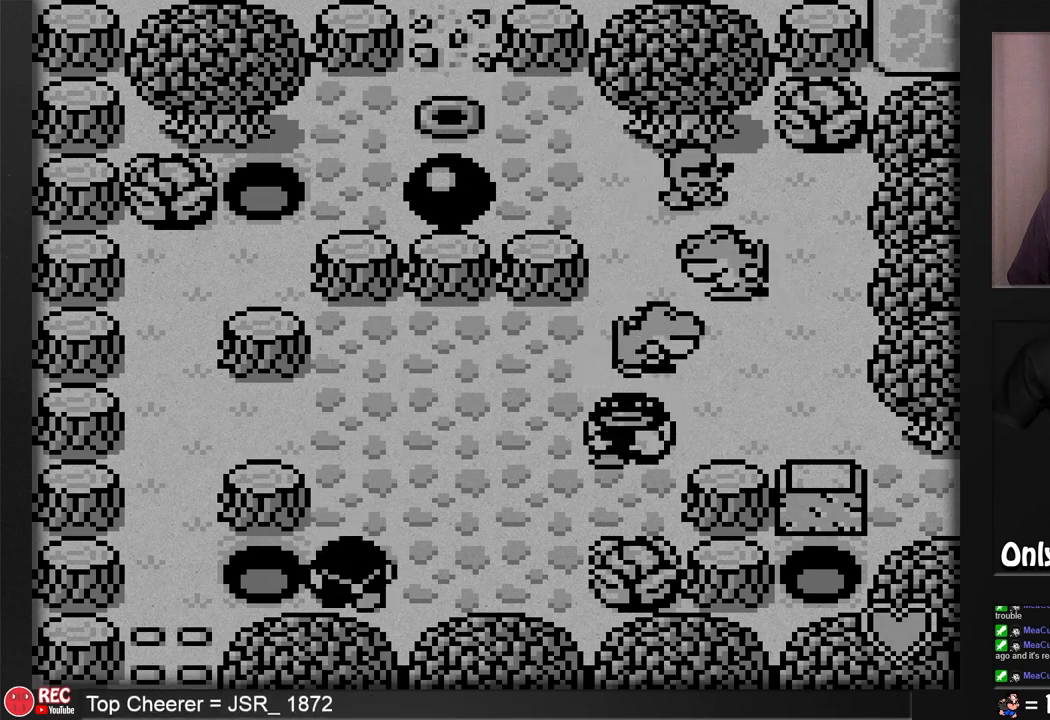
{"buttons": ["B"], "events": [[300, "DPAD_RIGHT", "up"], [383, "DPAD_UP", "down"], [500, "B", "down"], [500, "DPAD_UP", "up"]]}
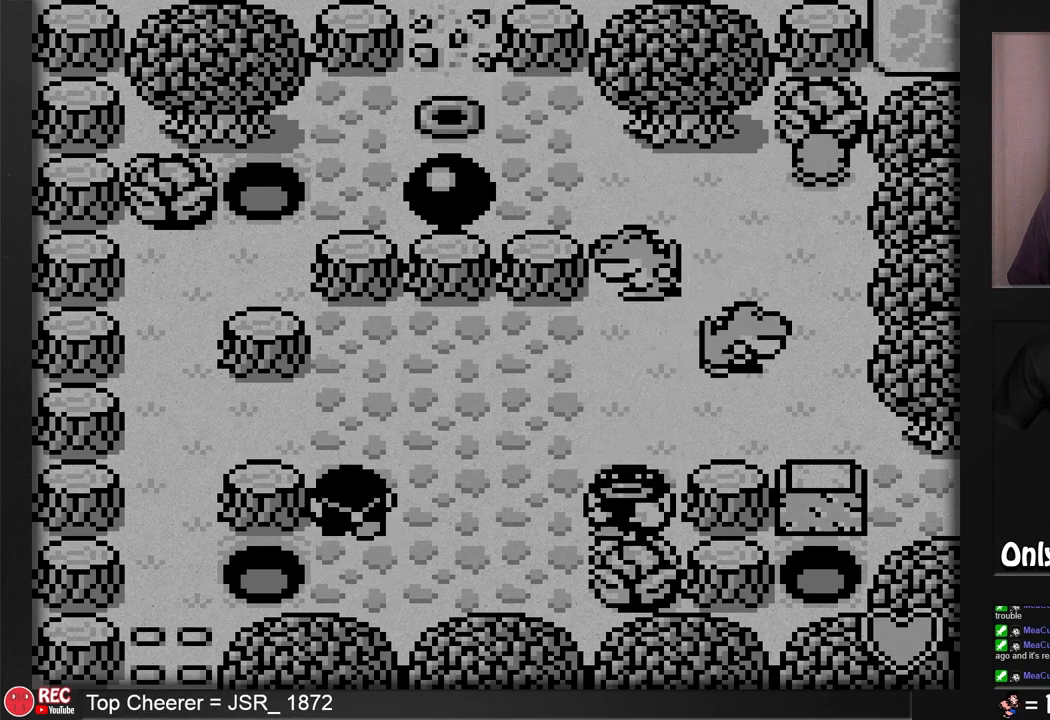
{"buttons": ["B"], "events": []}
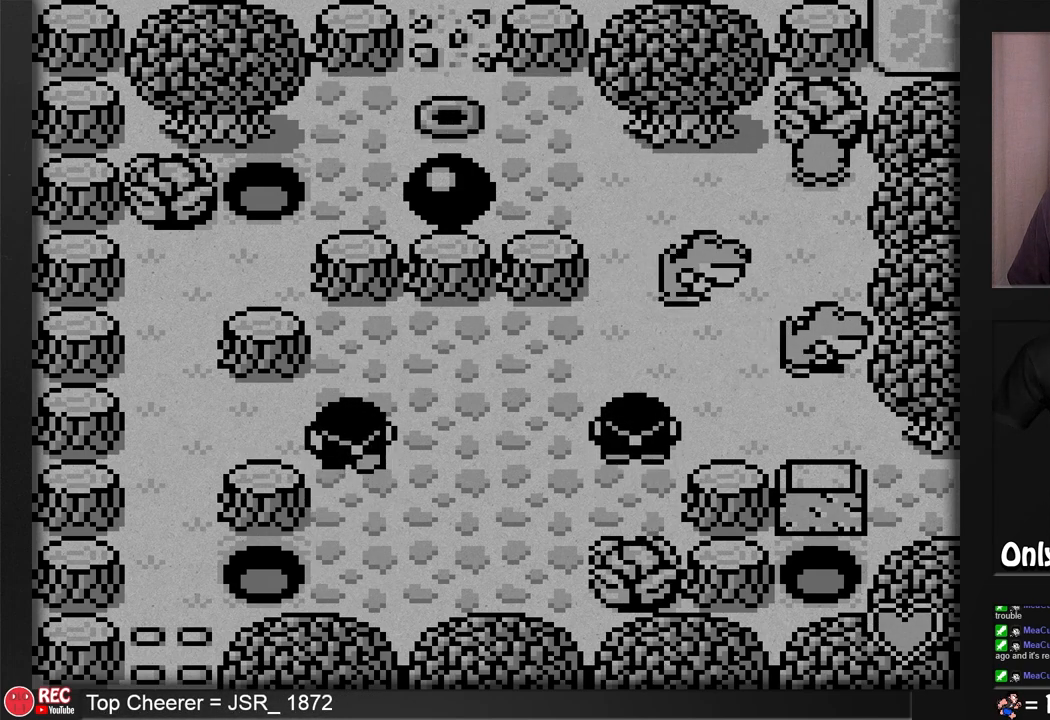
{"buttons": ["B"], "events": []}
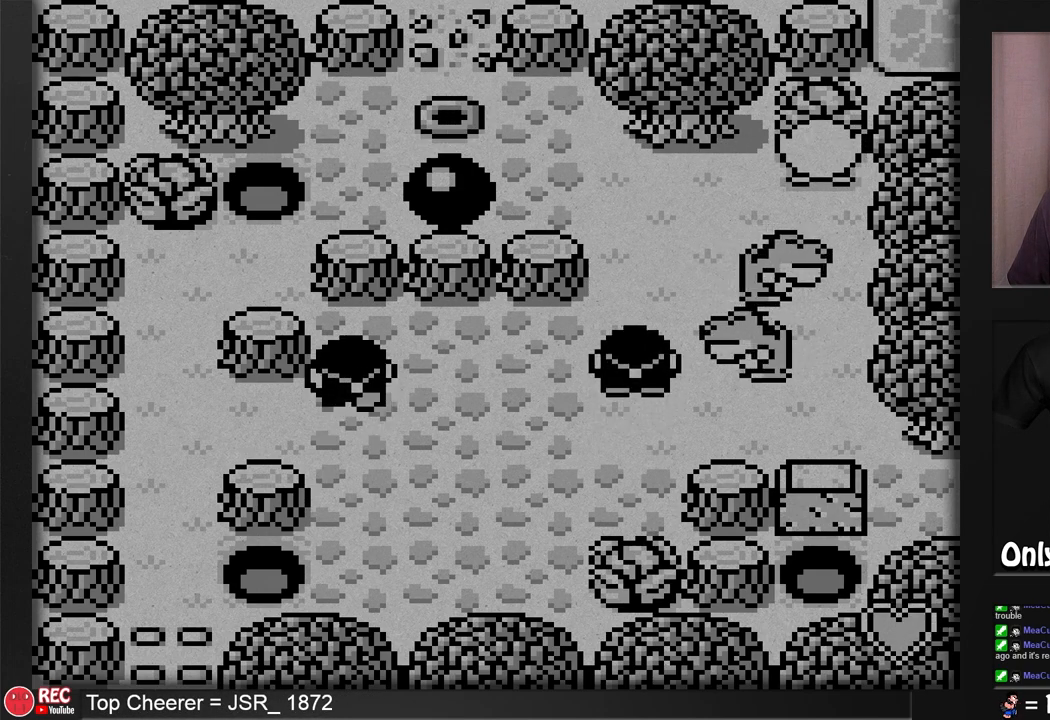
{"buttons": ["B"], "events": []}
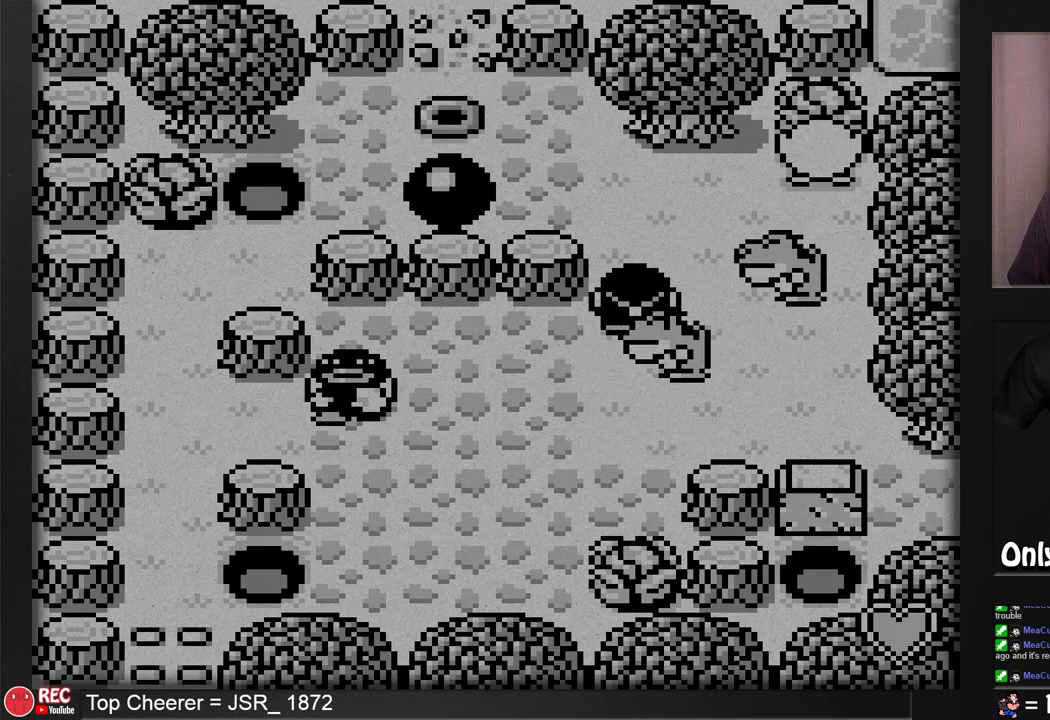
{"buttons": ["B"], "events": []}
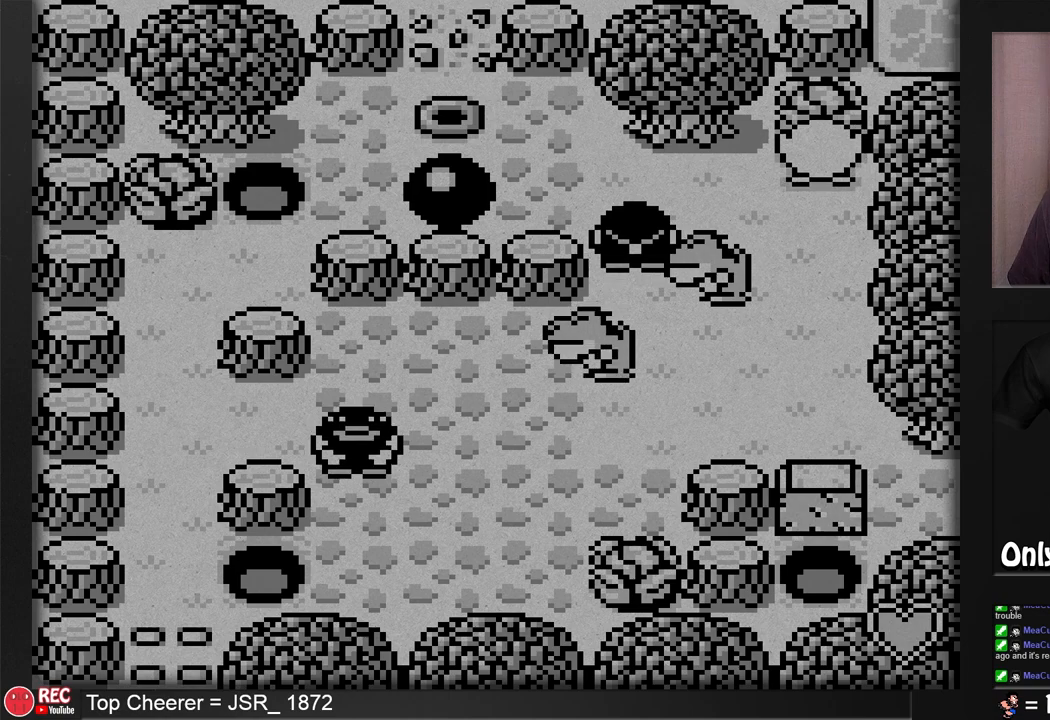
{"buttons": ["B"], "events": []}
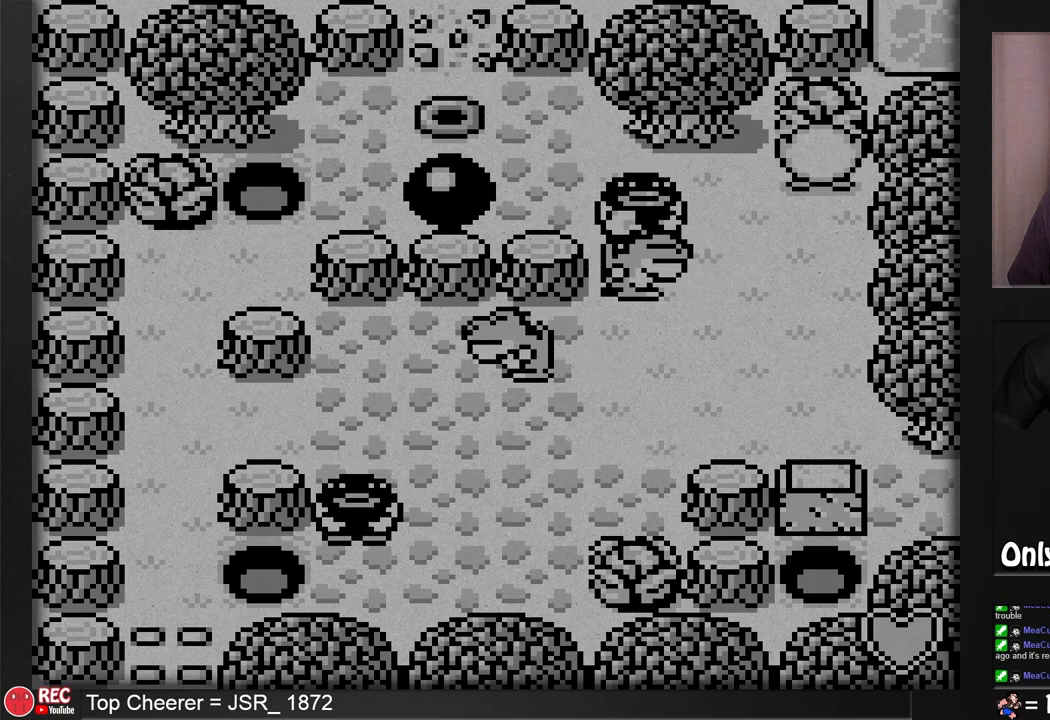
{"buttons": ["B"], "events": []}
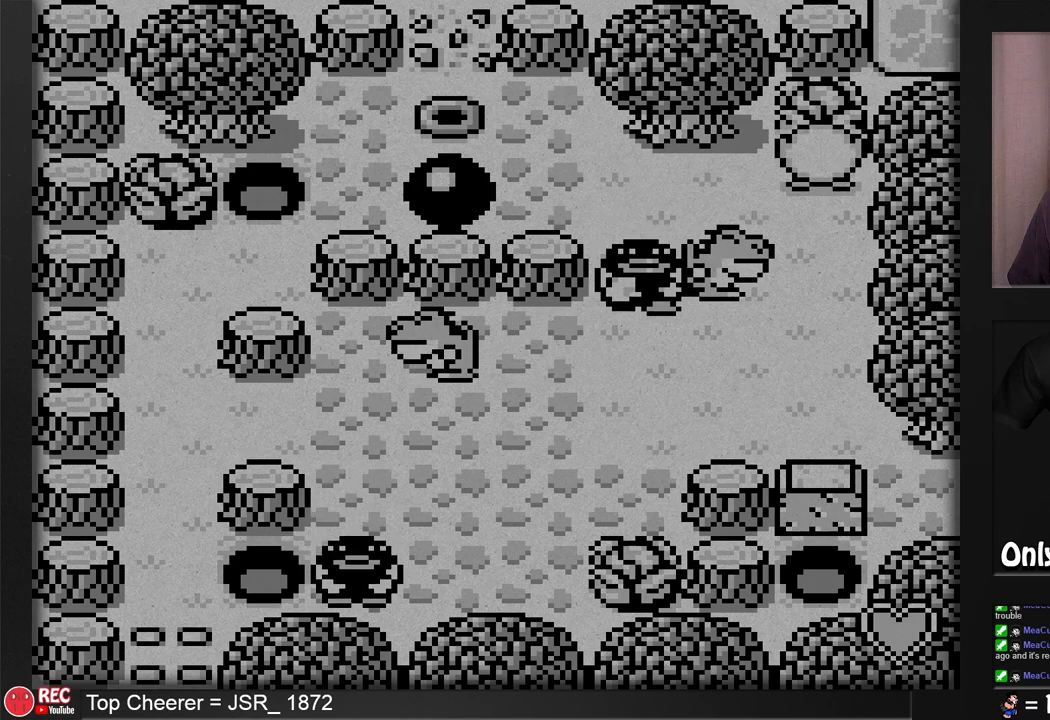
{"buttons": ["B"], "events": []}
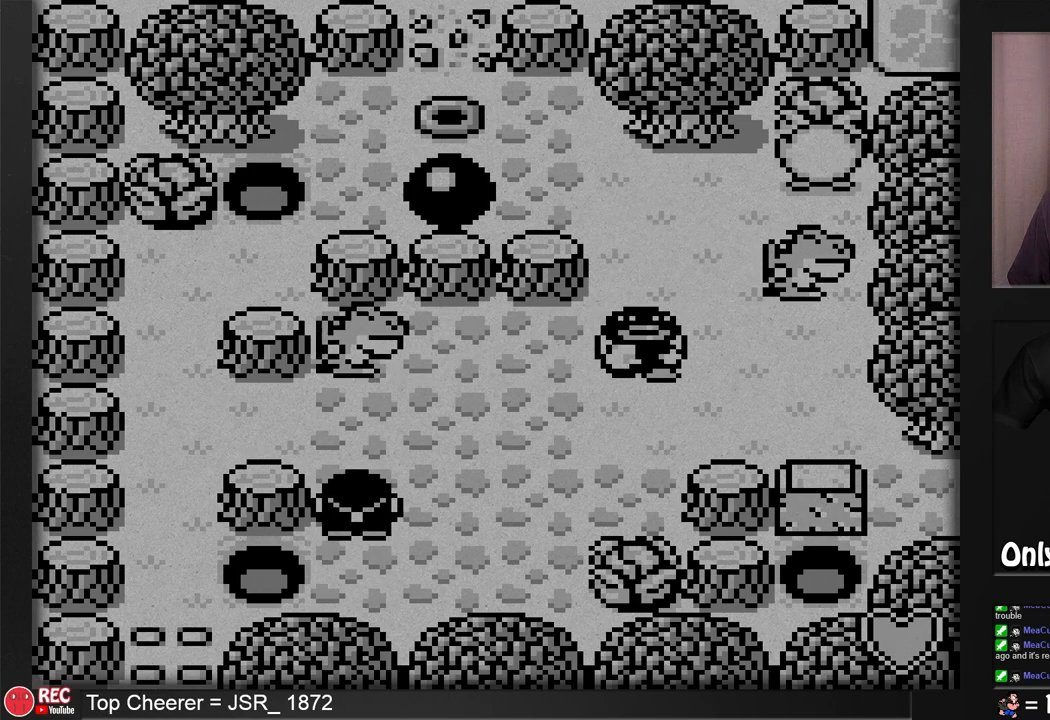
{"buttons": ["B"], "events": []}
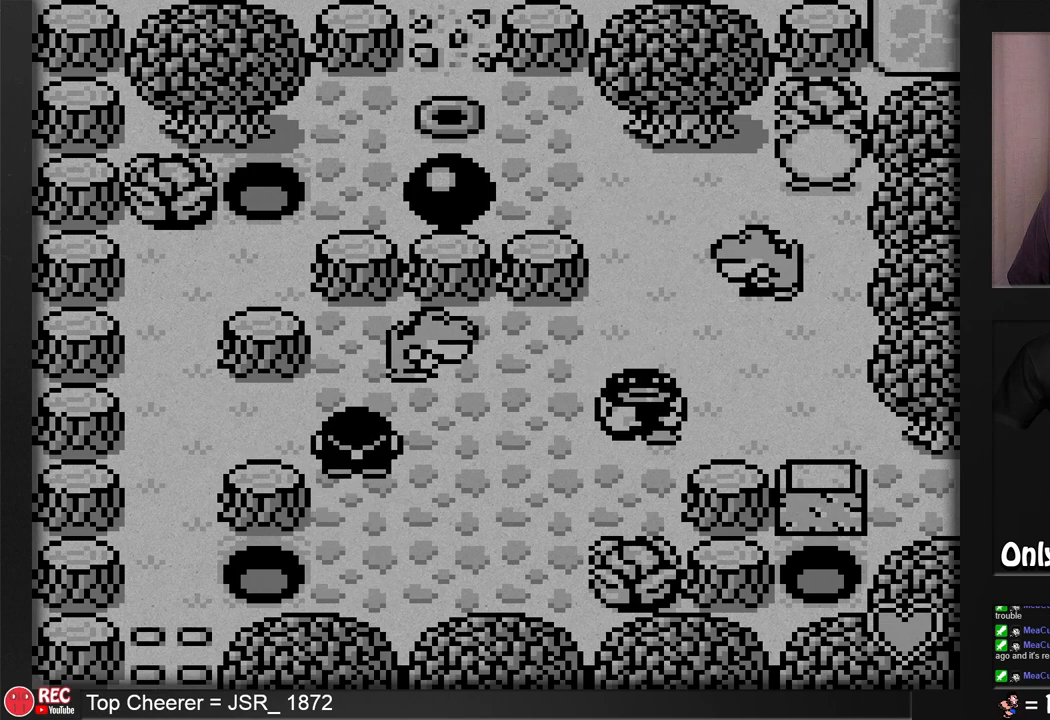
{"buttons": ["B"], "events": []}
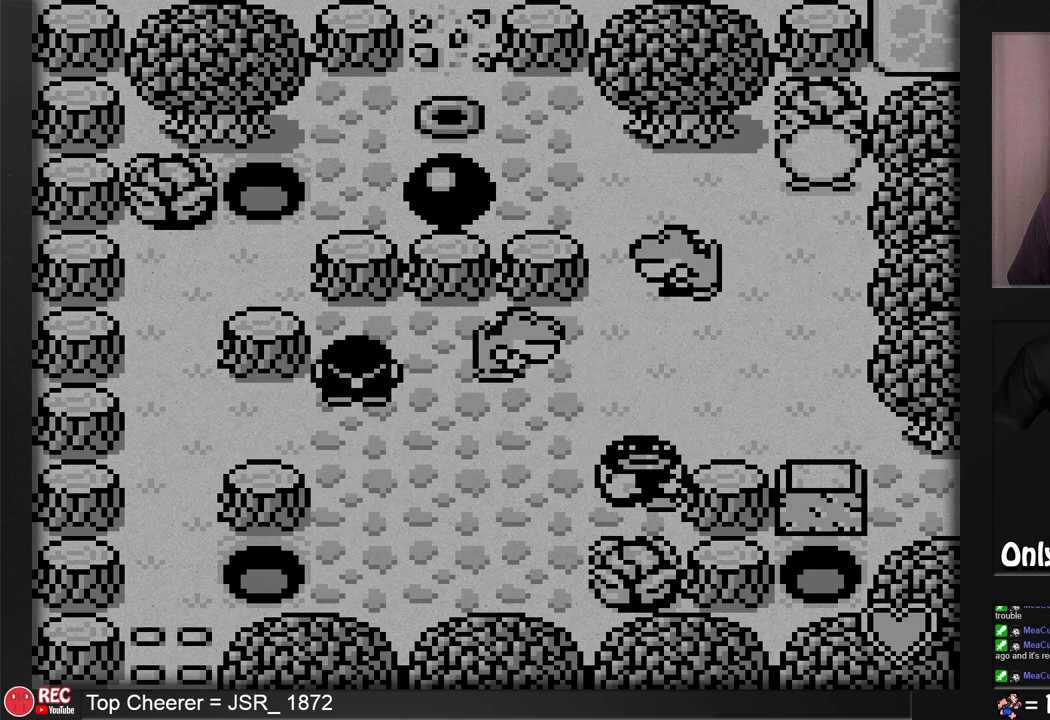
{"buttons": ["B"], "events": []}
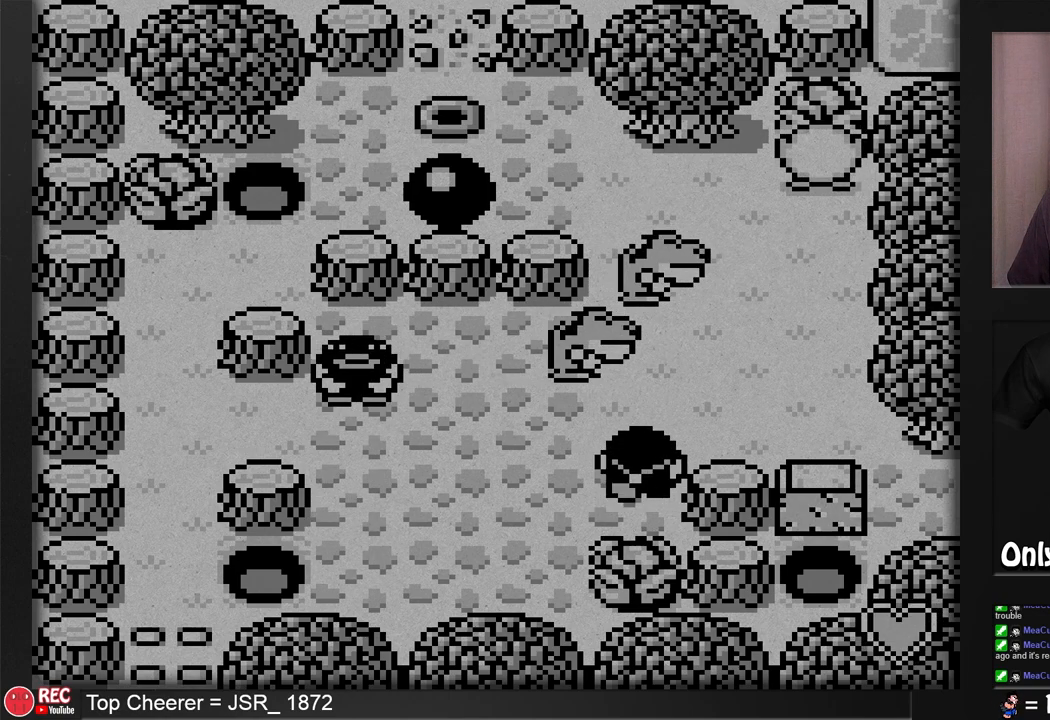
{"buttons": ["B"], "events": []}
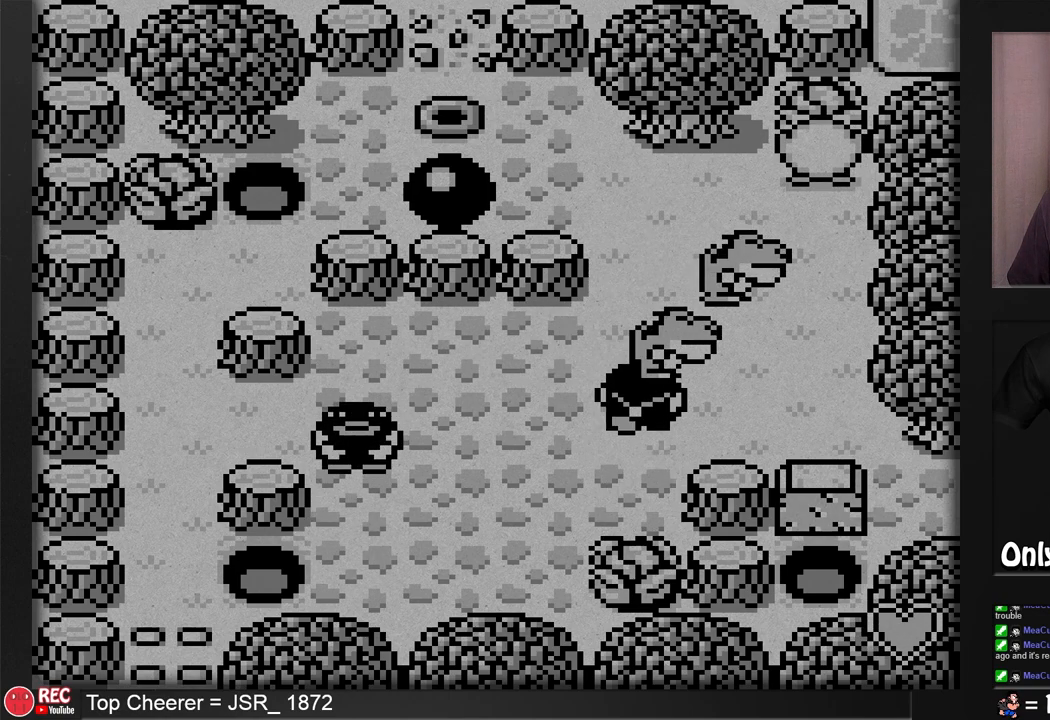
{"buttons": ["B"], "events": [[33, "DPAD_DOWN", "down"], [283, "DPAD_DOWN", "up"]]}
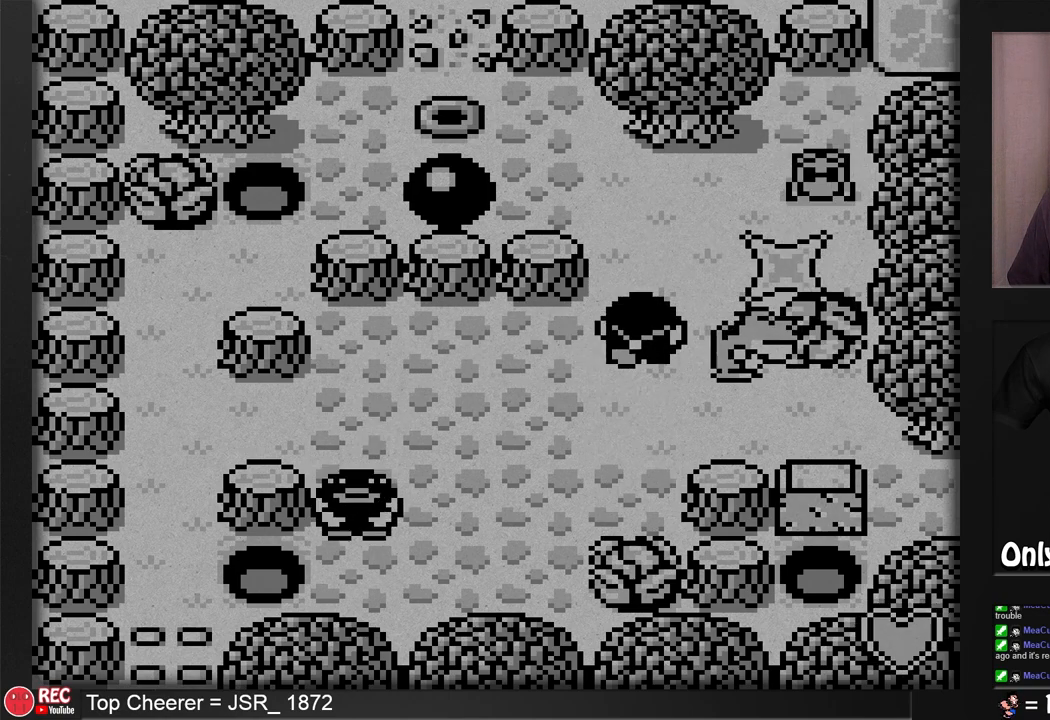
{"buttons": ["B"], "events": []}
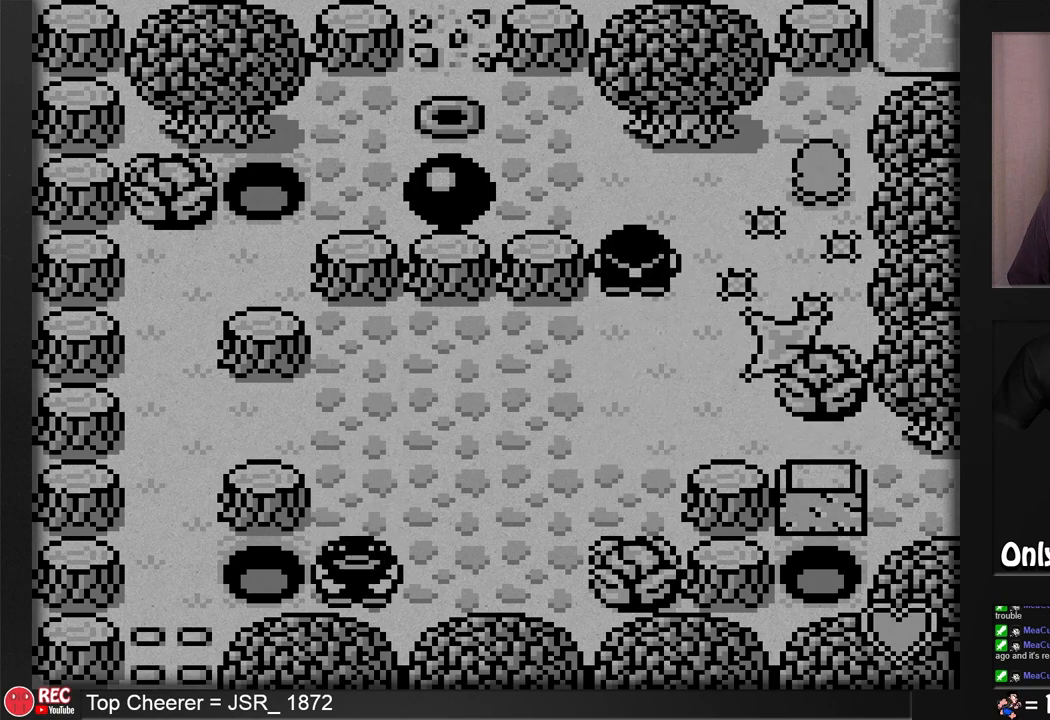
{"buttons": [], "events": [[150, "B", "up"]]}
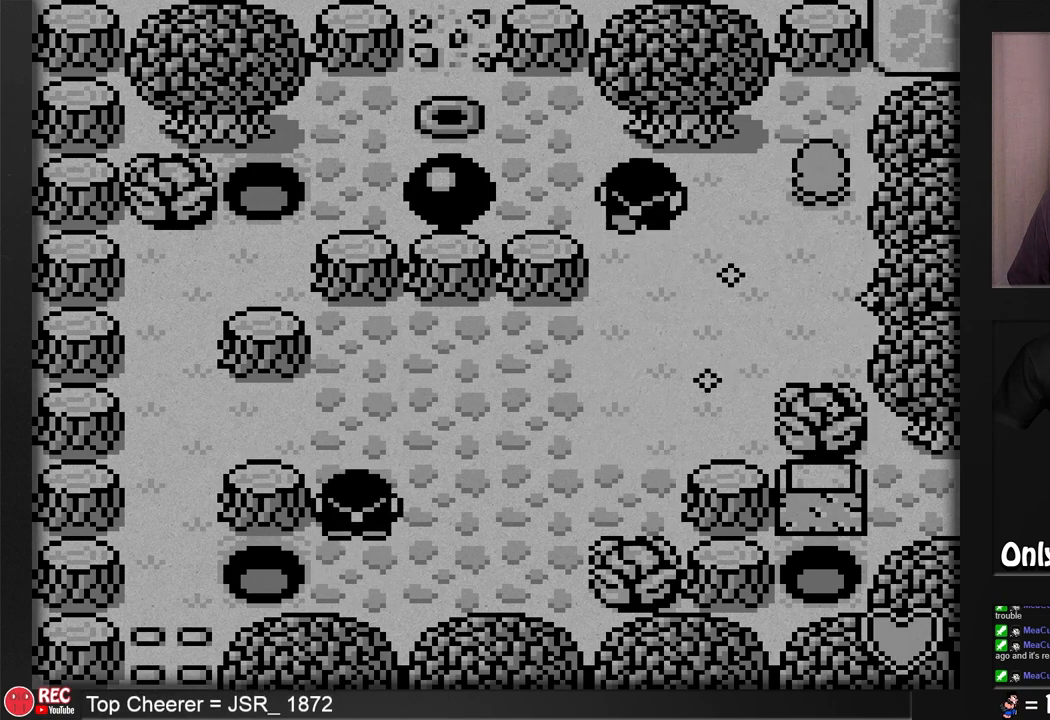
{"buttons": ["DPAD_DOWN"], "events": [[83, "DPAD_DOWN", "down"]]}
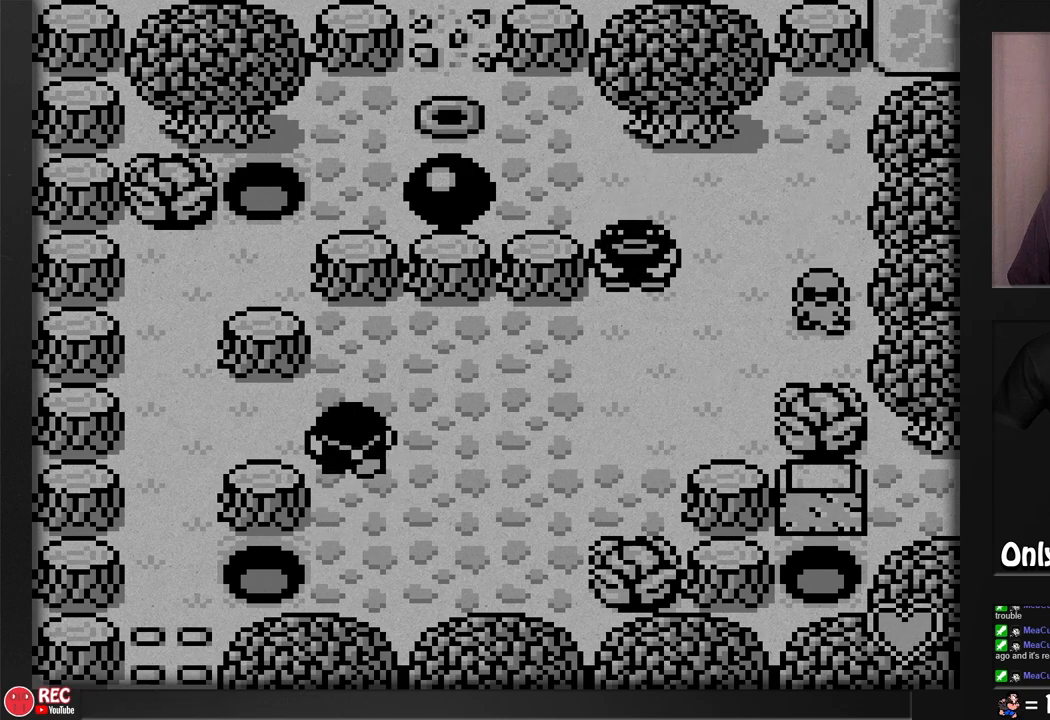
{"buttons": [], "events": [[183, "DPAD_DOWN", "up"], [183, "DPAD_LEFT", "down"], [383, "DPAD_LEFT", "up"]]}
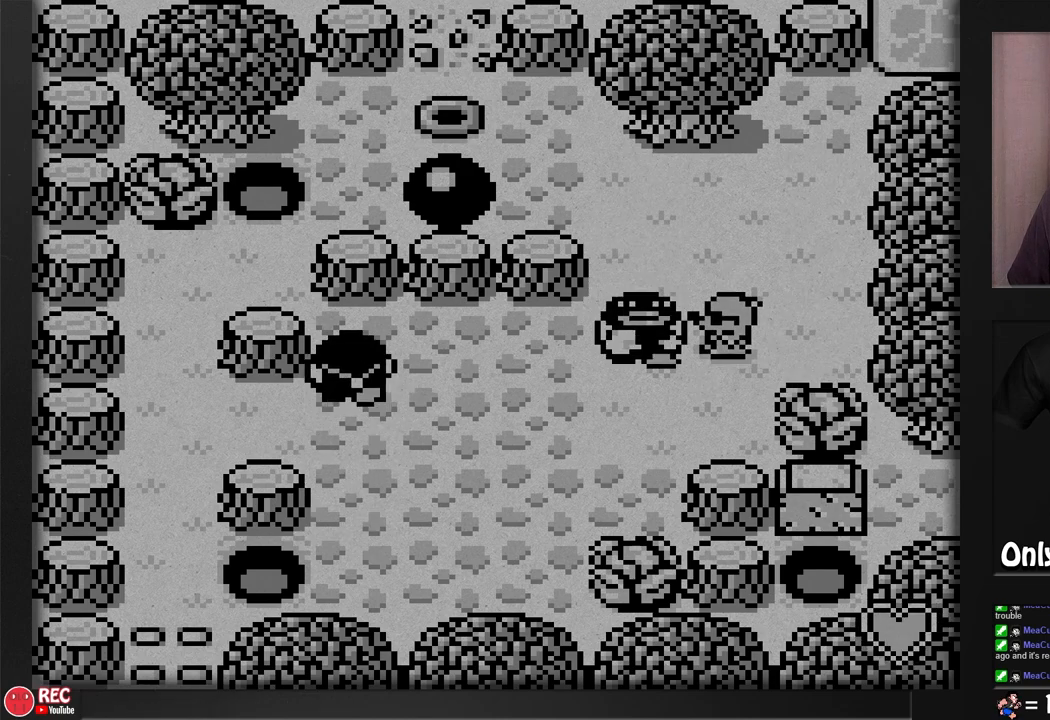
{"buttons": [], "events": [[67, "DPAD_DOWN", "down"], [317, "DPAD_DOWN", "up"]]}
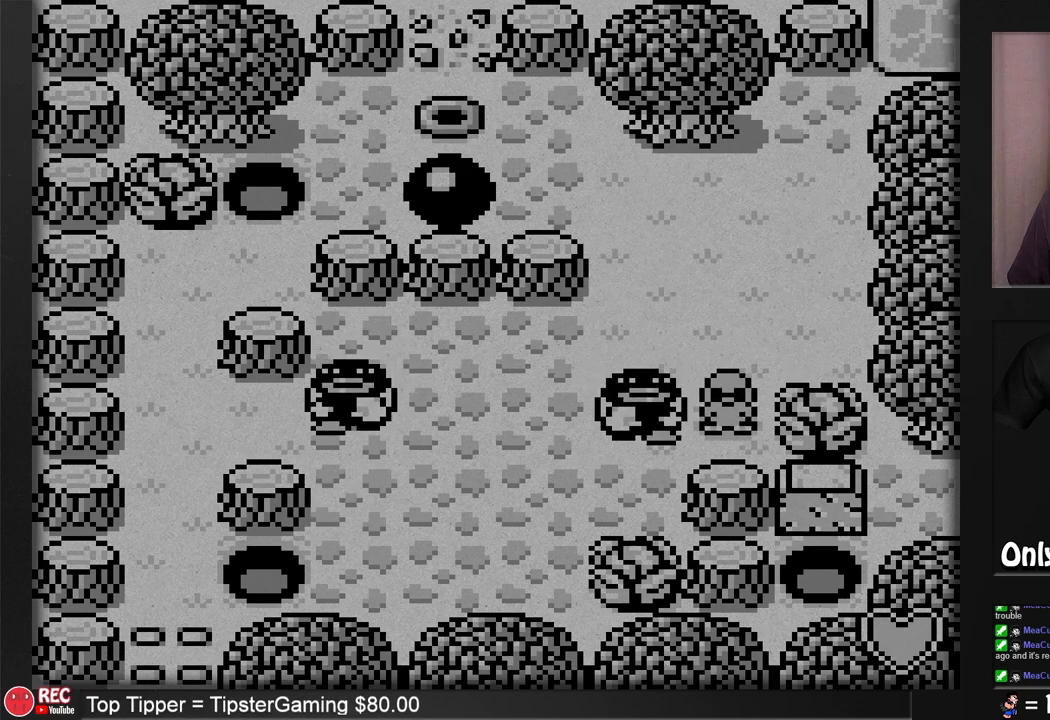
{"buttons": ["B"], "events": [[17, "DPAD_RIGHT", "down"], [133, "DPAD_RIGHT", "up"], [250, "B", "down"]]}
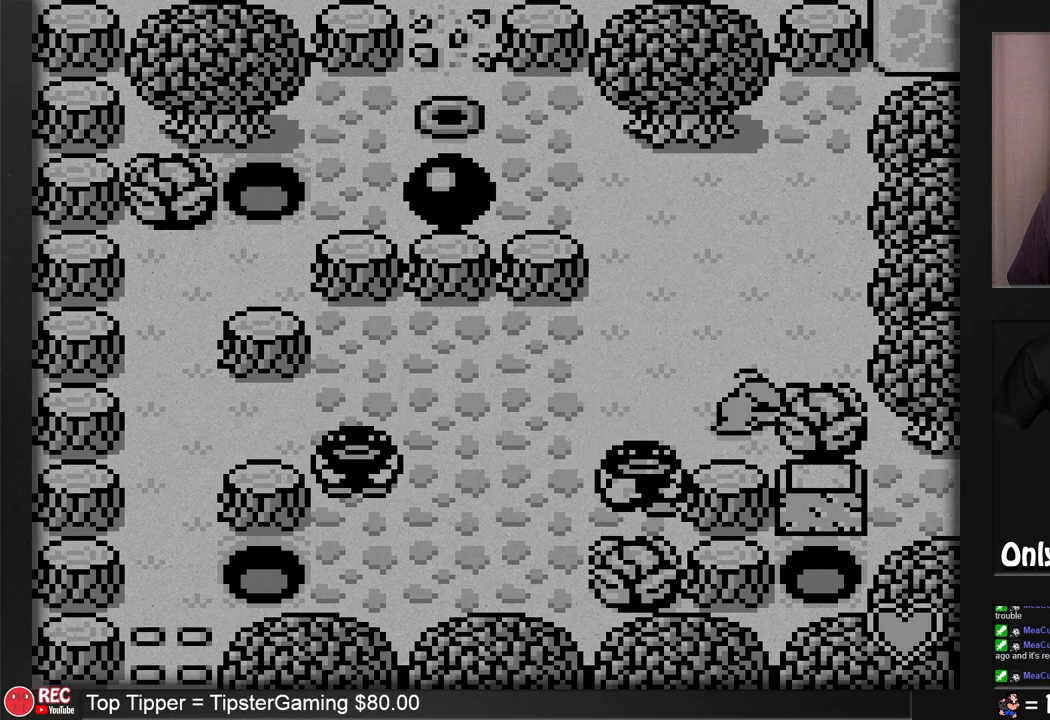
{"buttons": ["B"], "events": []}
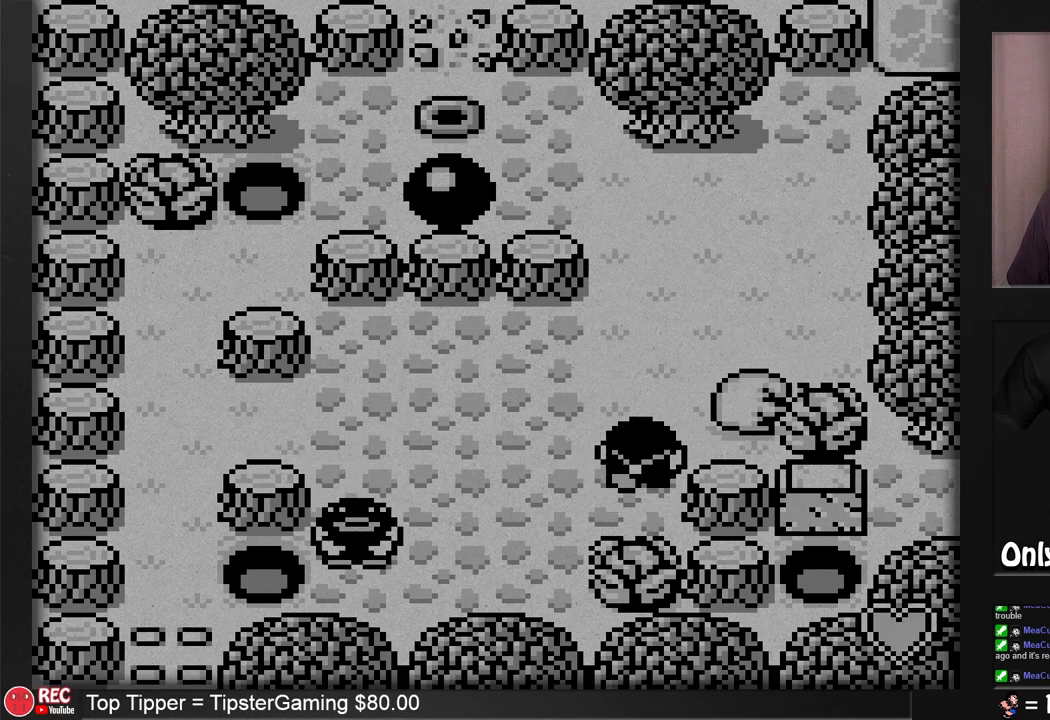
{"buttons": ["B"], "events": []}
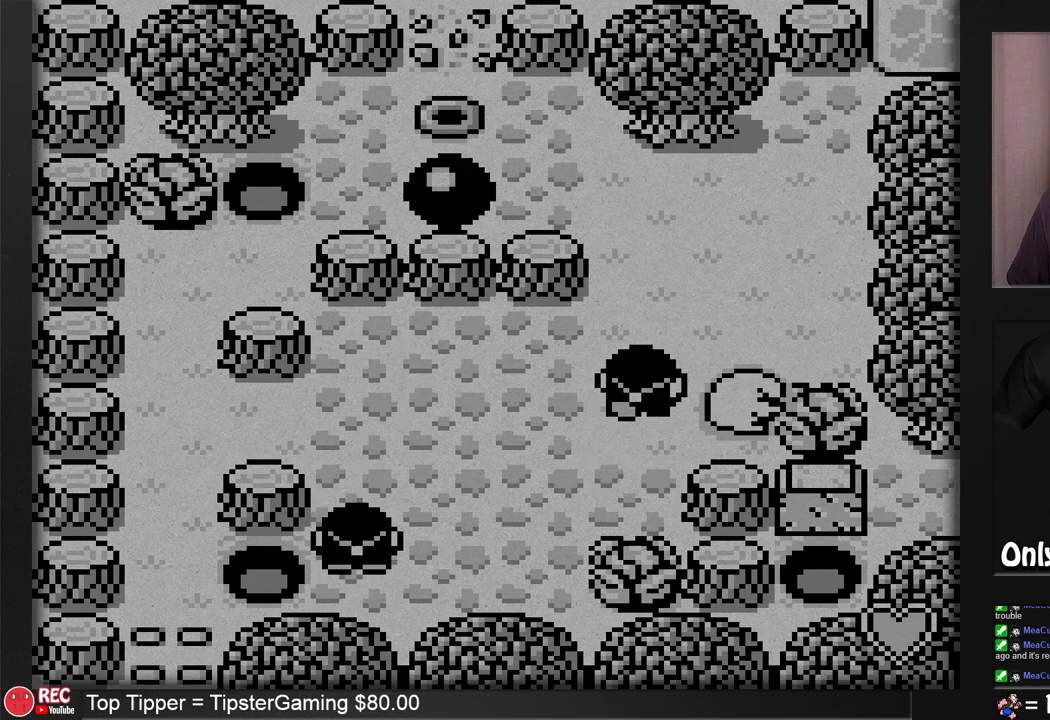
{"buttons": ["B"], "events": []}
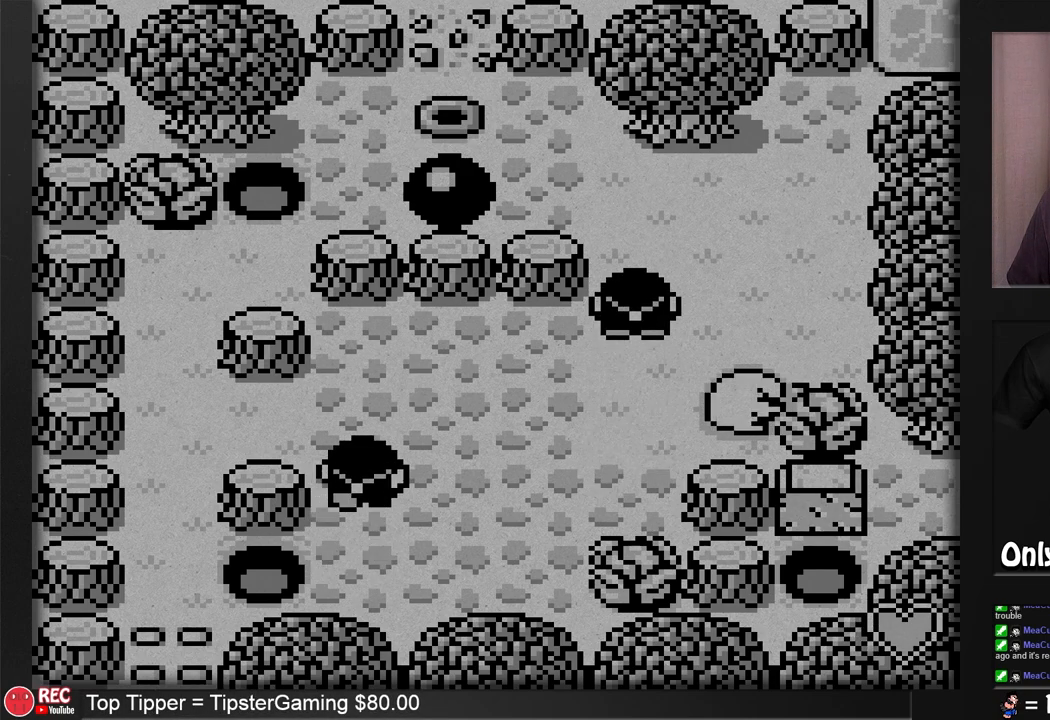
{"buttons": ["B"], "events": []}